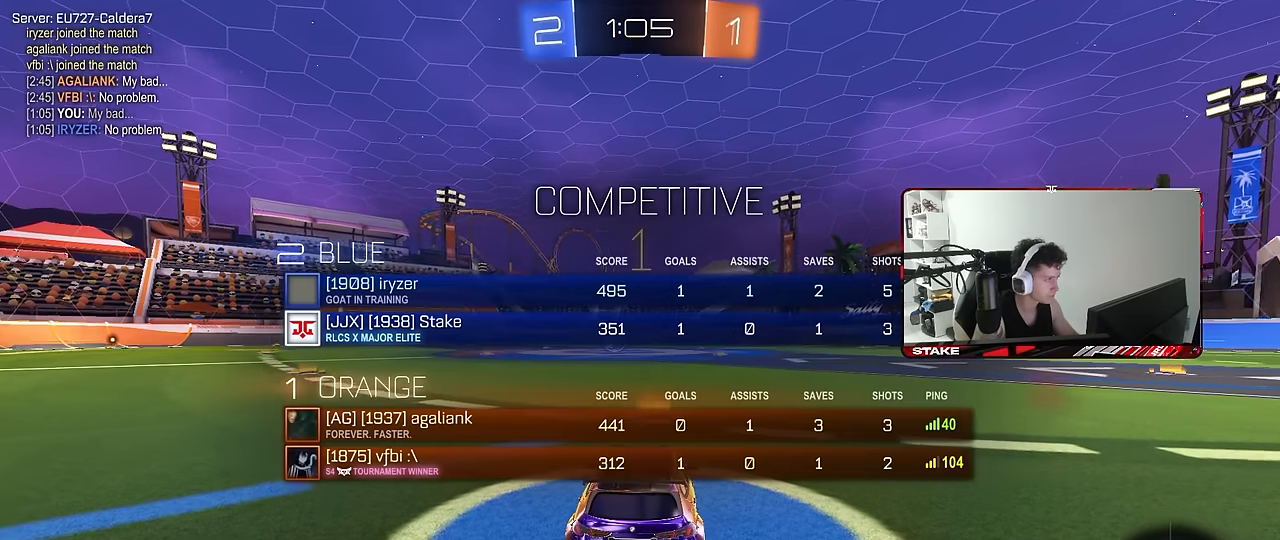
Gameplay with keyboard and mouse; each line is a JSON object with the keys and mouse buttons held at the frame after it. "events" lists presses ("down") and releases ("up") of "1", "2", "3", "4", "5", "a", "alt", "c", "caps_lock", "ctrl", "d", "e", "f", "g", "q", "r", "s", "shift", "space", "t", "tab", "v", "w", "x", "z", "mouse_left", "mouse_wheel" and "mouse_right" between this image and that frame as [ms after this image, input, new state], when the widget could be followed in between. "mouse_left", "mouse_wheel", "mouse_right" = the "left", "wheel", "right" buttons of the "mouse" list. No other keys are recorded. "wheel" means that the mouse wheel is clicked or scrolled. Mouse movement is not recorded.
{"keys": ["w"], "mouse": ["left"], "events": [[83, "space", "up"], [133, "w", "down"], [216, "tab", "up"]]}
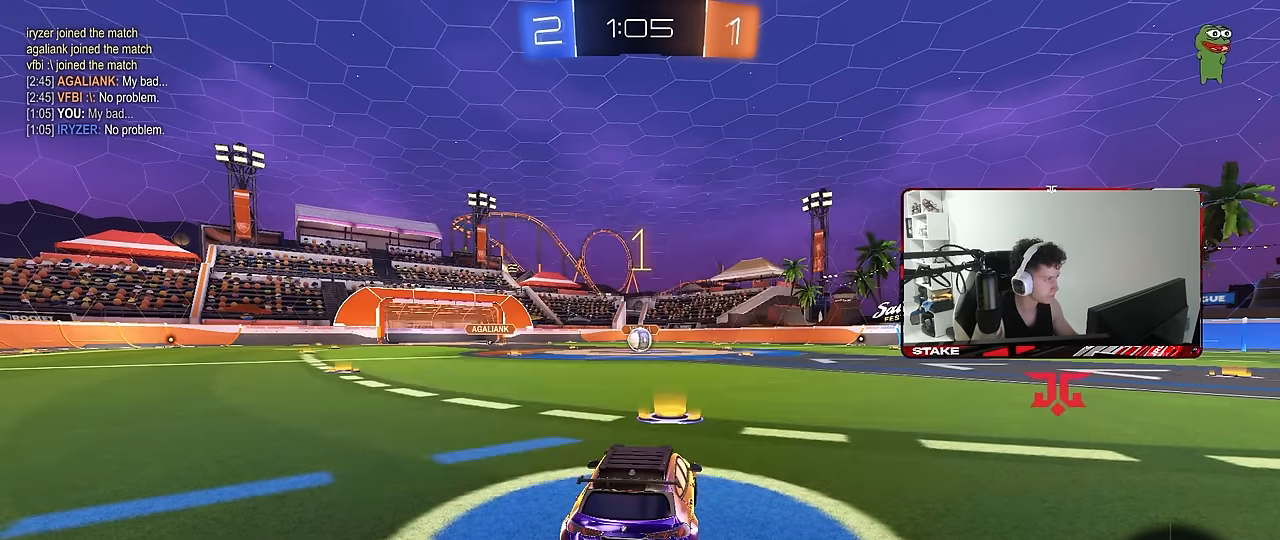
{"keys": ["w"], "mouse": ["left", "right"], "events": [[416, "d", "down"], [416, "mouse_right", "down"], [466, "d", "up"]]}
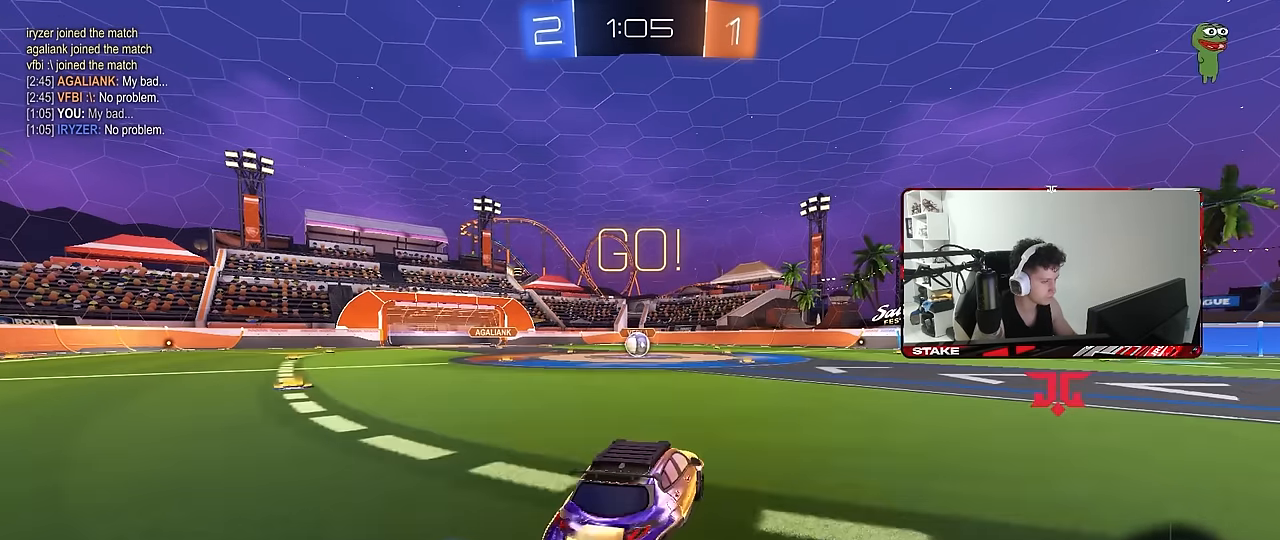
{"keys": ["a", "s", "shift"], "mouse": ["left"], "events": [[16, "a", "down"], [16, "mouse_right", "up"], [16, "shift", "down"], [66, "mouse_right", "down"], [116, "s", "down"], [116, "w", "up"], [166, "mouse_right", "up"]]}
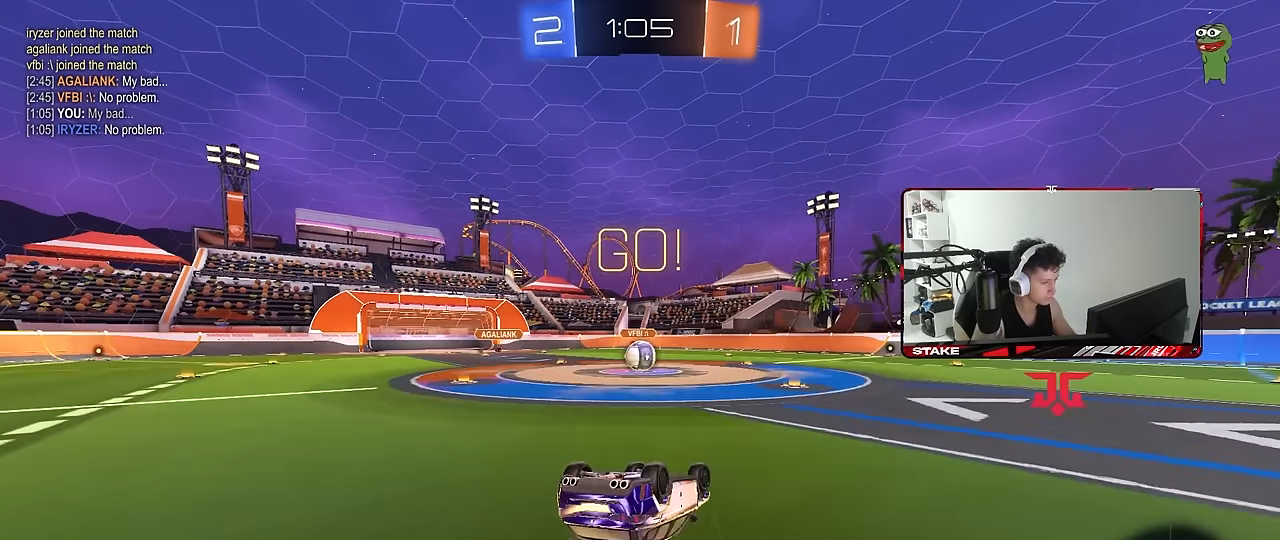
{"keys": [], "mouse": [], "events": [[33, "s", "up"], [133, "s", "down"], [366, "shift", "up"], [416, "a", "up"], [416, "mouse_left", "up"], [416, "s", "up"]]}
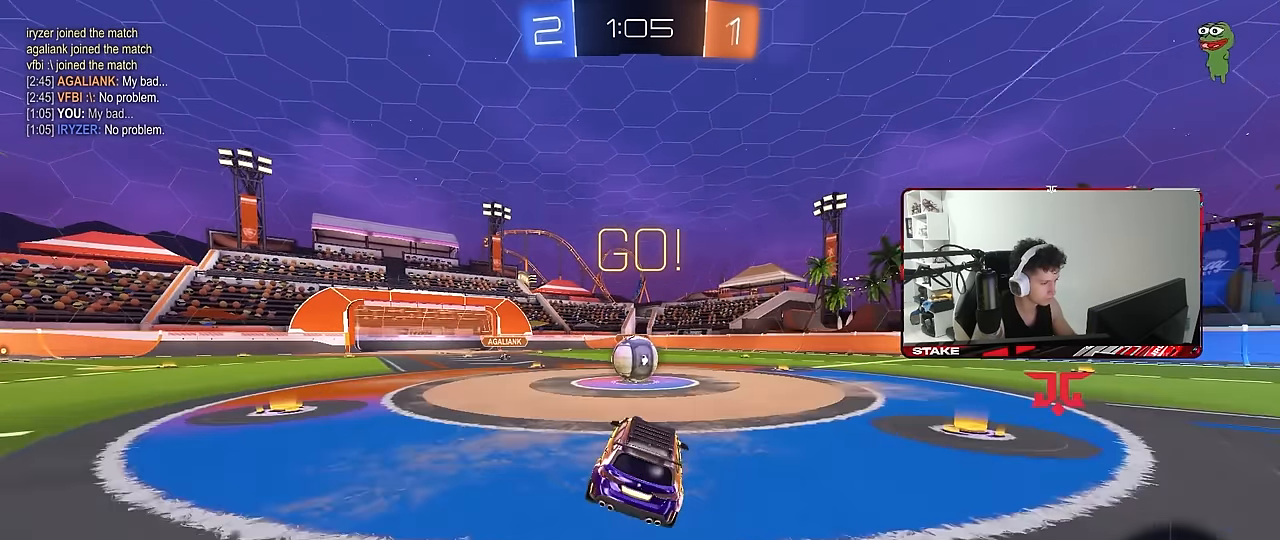
{"keys": ["d", "shift", "w"], "mouse": [], "events": [[233, "a", "down"], [233, "w", "down"], [283, "mouse_right", "down"], [333, "a", "up"], [333, "w", "up"], [416, "d", "down"], [416, "mouse_right", "up"], [416, "shift", "down"], [416, "w", "down"]]}
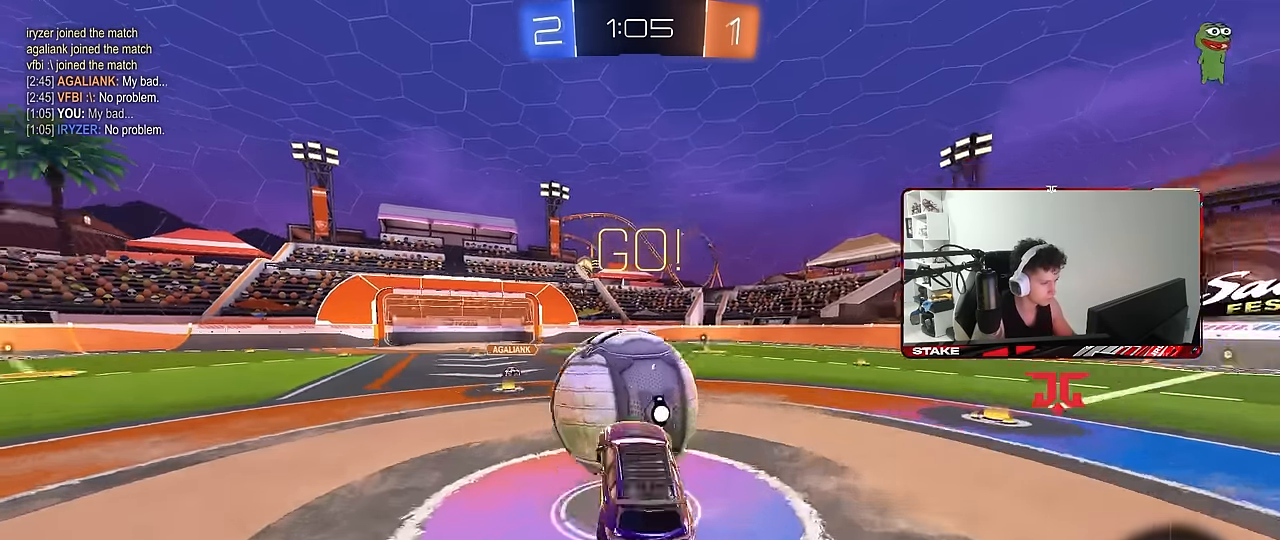
{"keys": ["d", "shift"], "mouse": [], "events": [[16, "mouse_right", "down"], [116, "w", "up"], [166, "s", "down"], [250, "mouse_right", "up"], [400, "s", "up"]]}
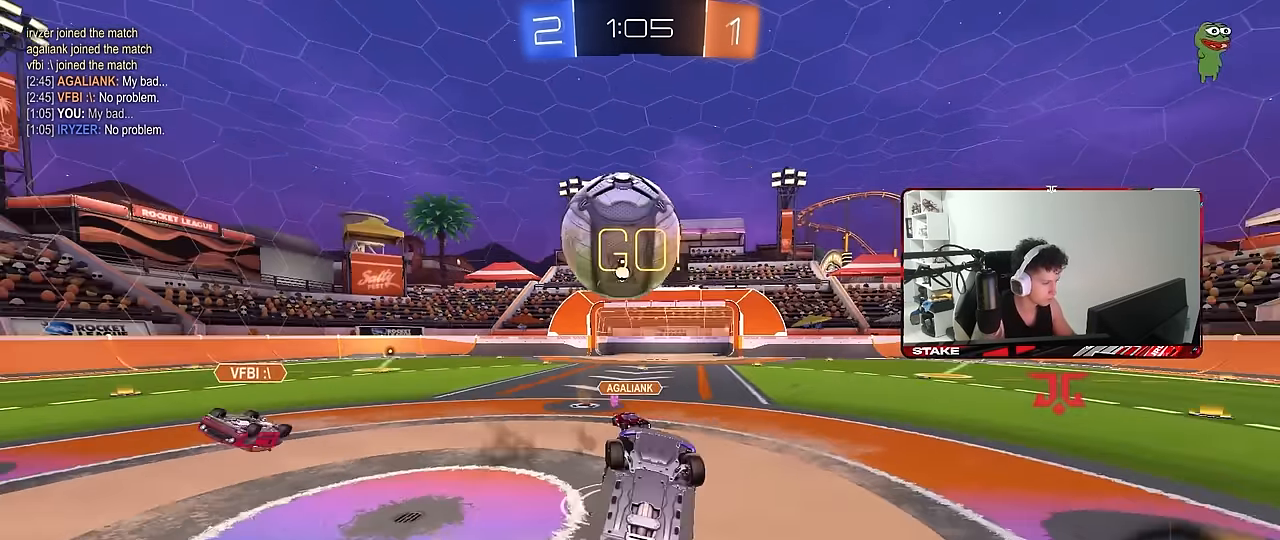
{"keys": [], "mouse": [], "events": [[83, "w", "down"], [216, "d", "up"], [216, "shift", "up"], [316, "w", "up"]]}
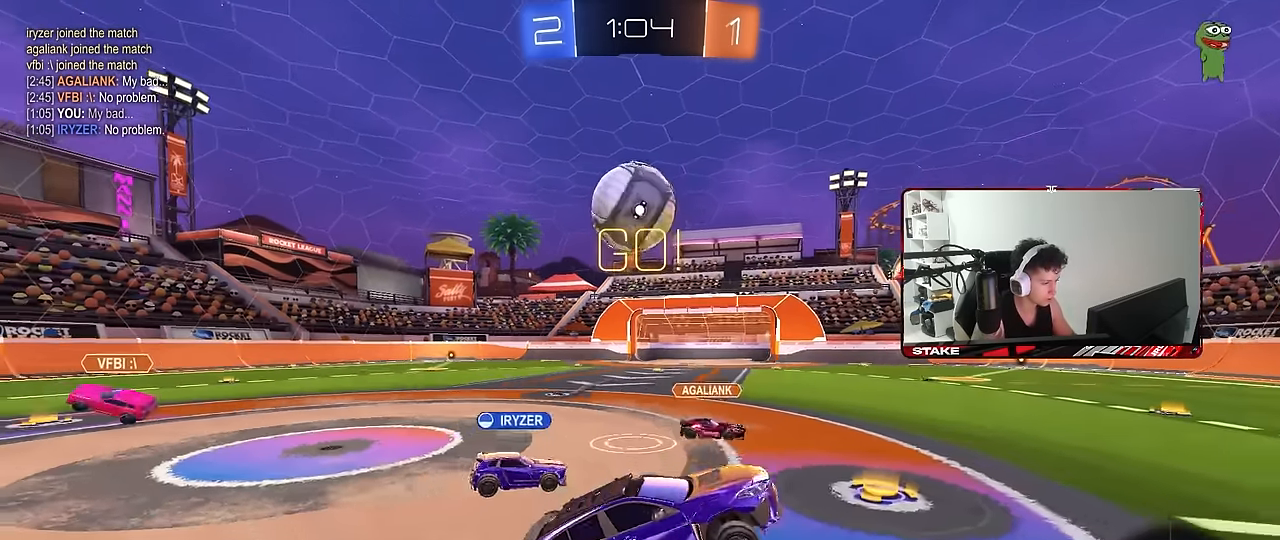
{"keys": ["w"], "mouse": [], "events": [[150, "w", "down"]]}
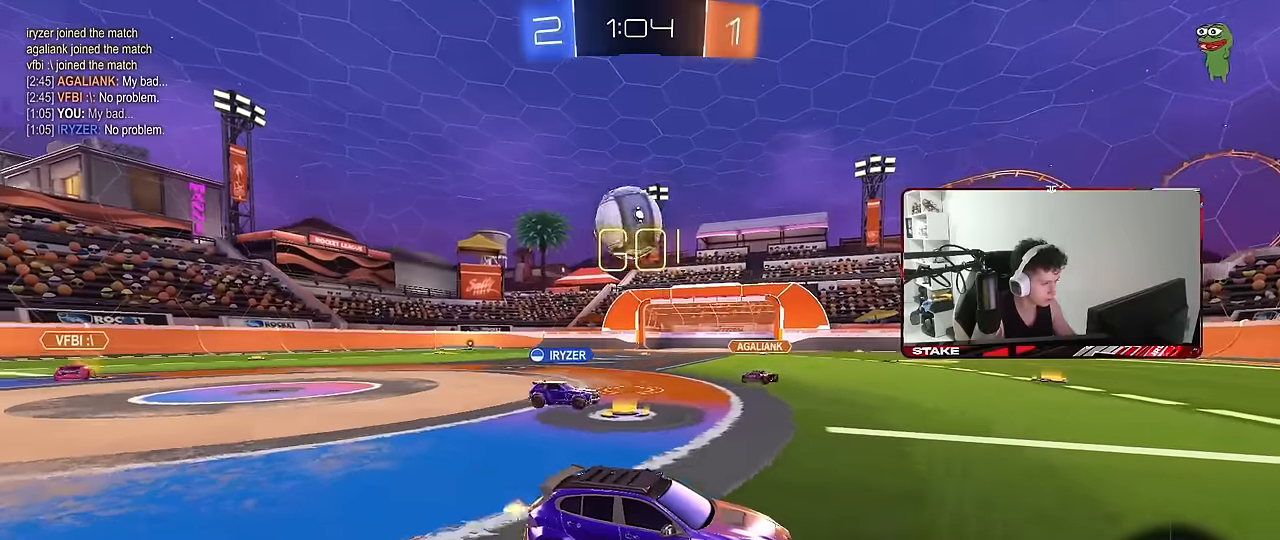
{"keys": ["w"], "mouse": [], "events": []}
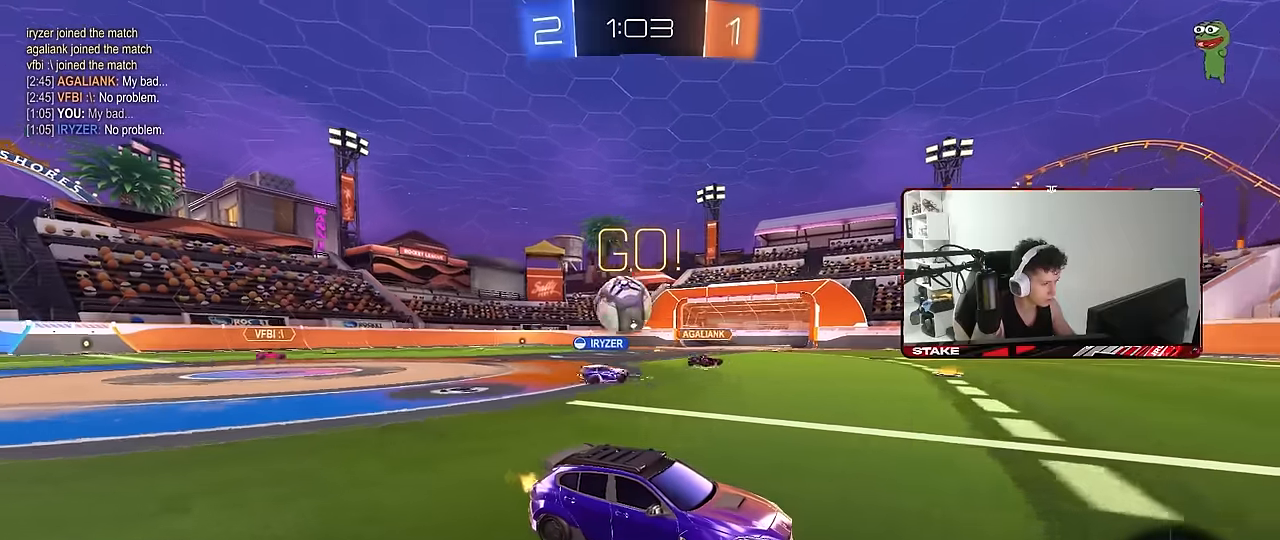
{"keys": ["d", "shift", "w"], "mouse": [], "events": [[133, "d", "down"], [166, "d", "up"], [366, "d", "down"], [450, "shift", "down"]]}
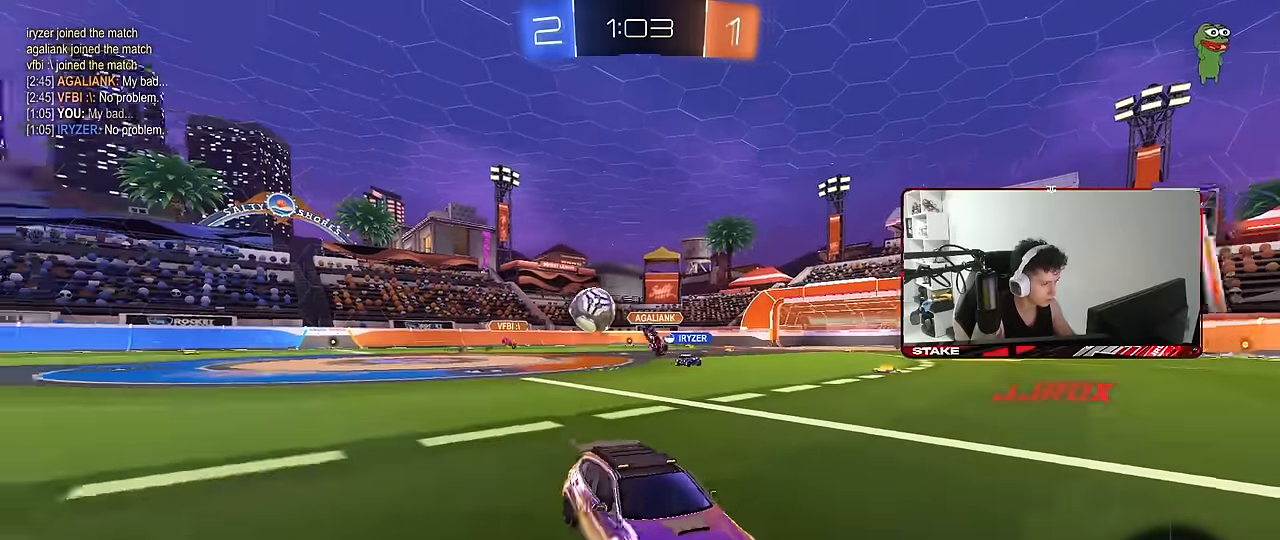
{"keys": ["d", "w"], "mouse": [], "events": [[50, "shift", "up"], [283, "shift", "down"], [383, "shift", "up"]]}
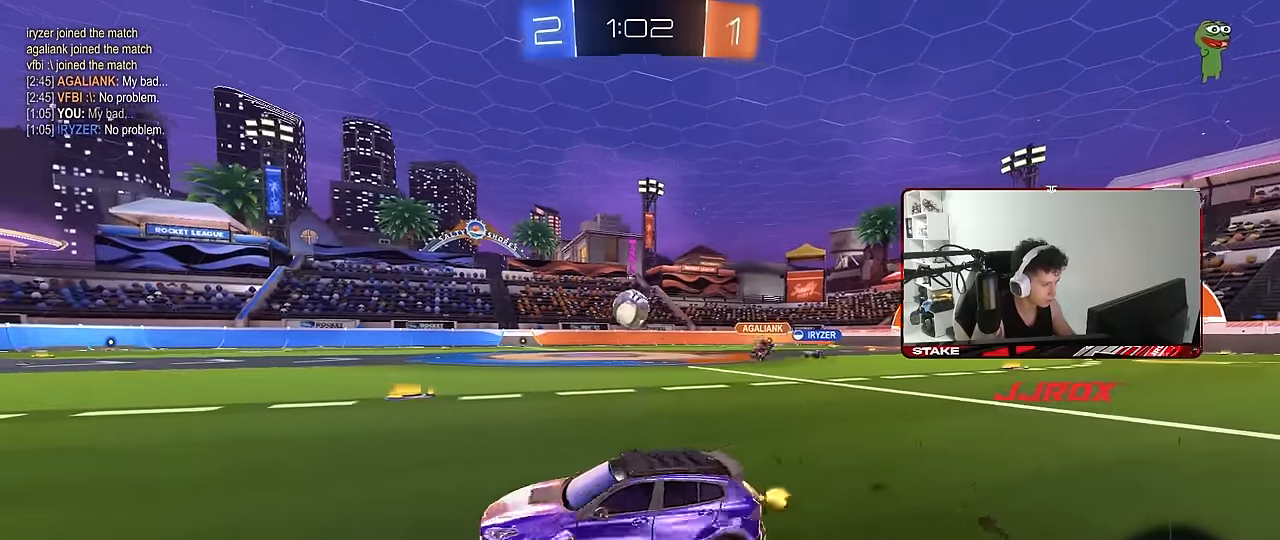
{"keys": ["a", "shift", "w"], "mouse": ["left"], "events": [[200, "d", "up"], [350, "mouse_left", "down"], [400, "d", "down"], [433, "mouse_right", "down"], [483, "a", "down"], [483, "d", "up"], [483, "mouse_right", "up"], [483, "shift", "down"]]}
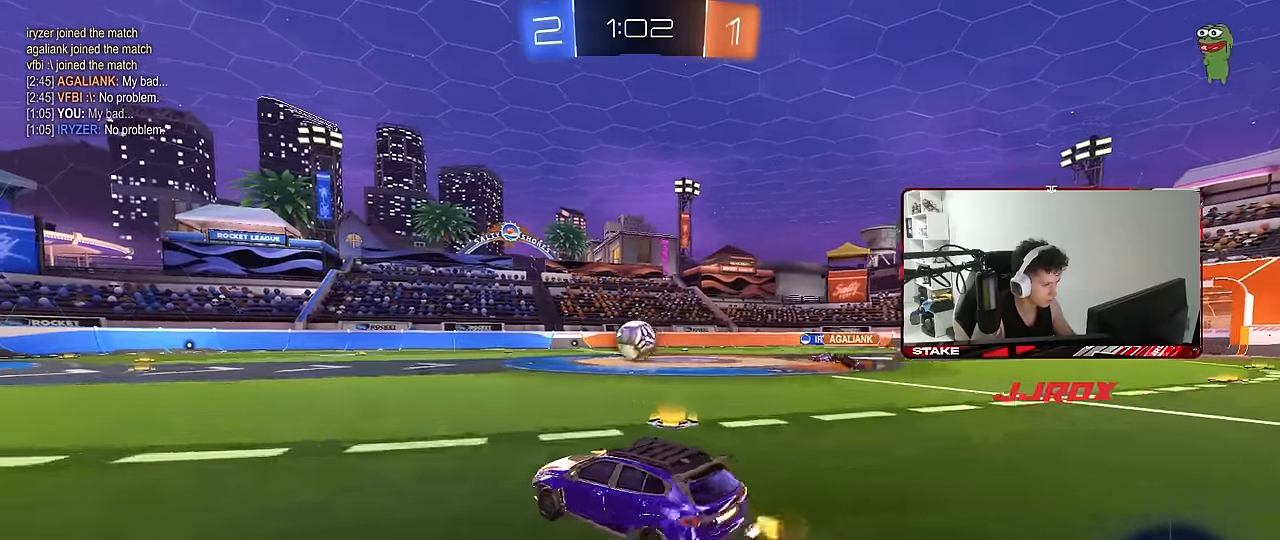
{"keys": ["a", "shift"], "mouse": [], "events": [[83, "mouse_right", "down"], [133, "mouse_left", "up"], [133, "s", "down"], [133, "w", "up"], [183, "mouse_right", "up"], [183, "space", "down"], [366, "space", "up"], [500, "s", "up"]]}
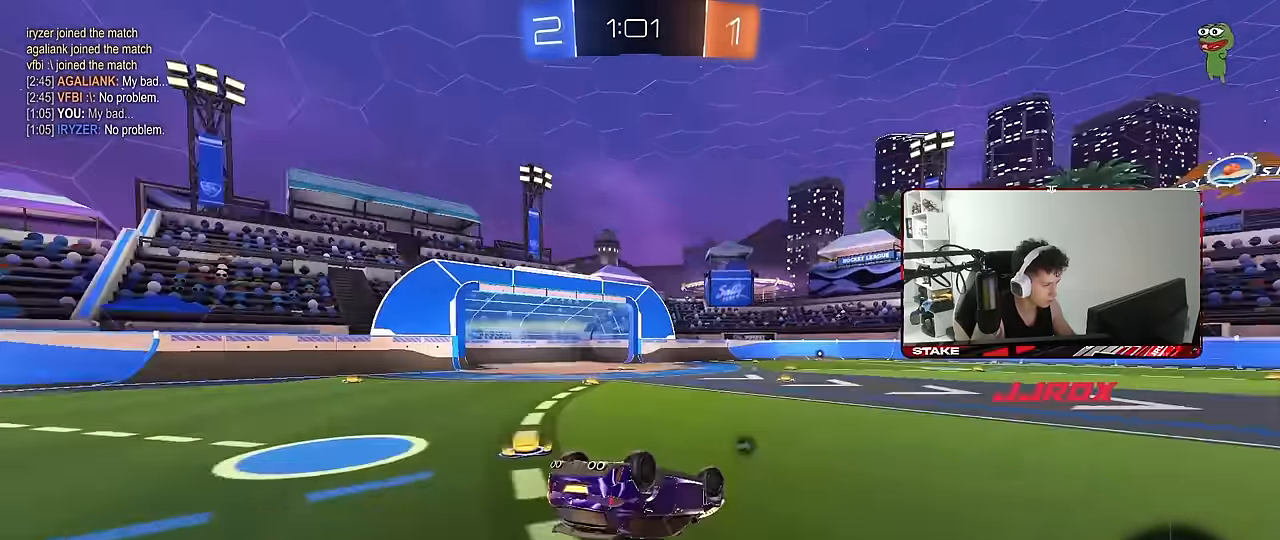
{"keys": ["a", "w"], "mouse": [], "events": [[50, "space", "down"], [150, "s", "down"], [183, "space", "up"], [233, "s", "up"], [283, "shift", "up"], [433, "a", "up"], [466, "a", "down"], [466, "w", "down"]]}
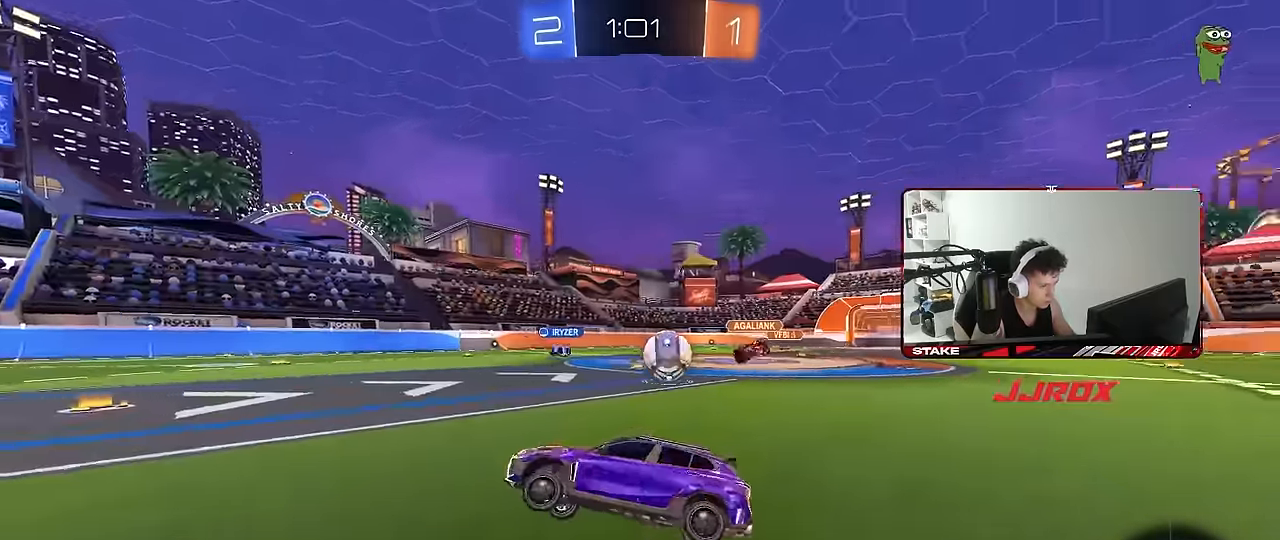
{"keys": ["d"], "mouse": [], "events": [[200, "a", "up"], [200, "mouse_left", "down"], [250, "d", "down"], [350, "mouse_left", "up"], [450, "w", "up"]]}
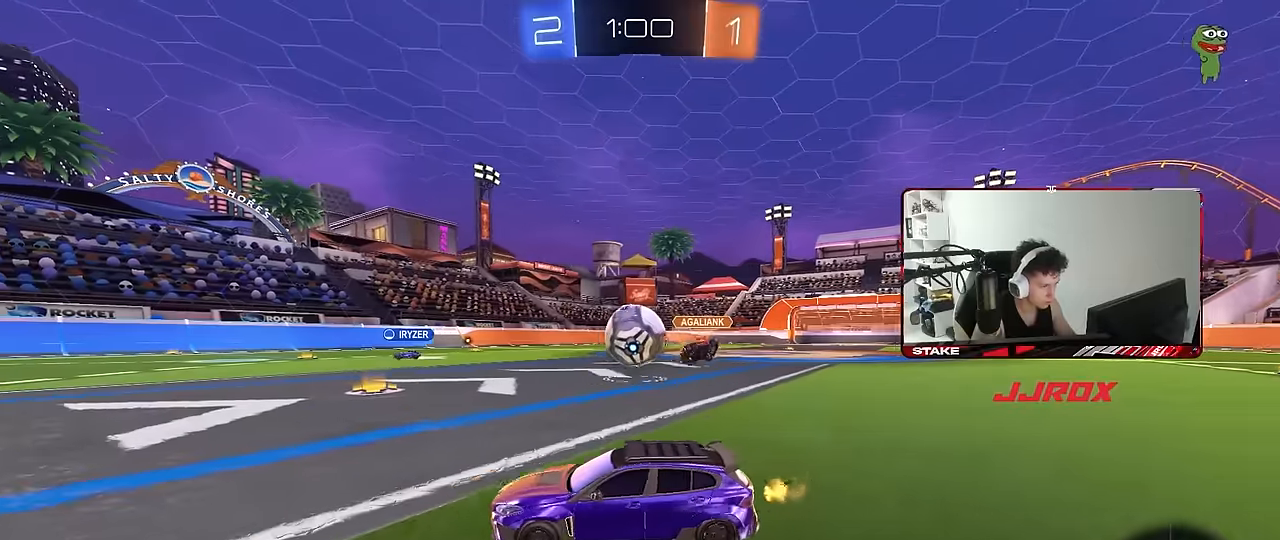
{"keys": ["d", "s", "shift"], "mouse": [], "events": [[83, "mouse_left", "down"], [133, "d", "up"], [133, "w", "down"], [267, "d", "down"], [267, "mouse_right", "down"], [317, "mouse_left", "up"], [317, "shift", "down"], [367, "mouse_right", "up"], [417, "mouse_left", "down"], [417, "mouse_right", "down"], [450, "s", "down"], [450, "w", "up"], [500, "mouse_left", "up"], [500, "mouse_right", "up"]]}
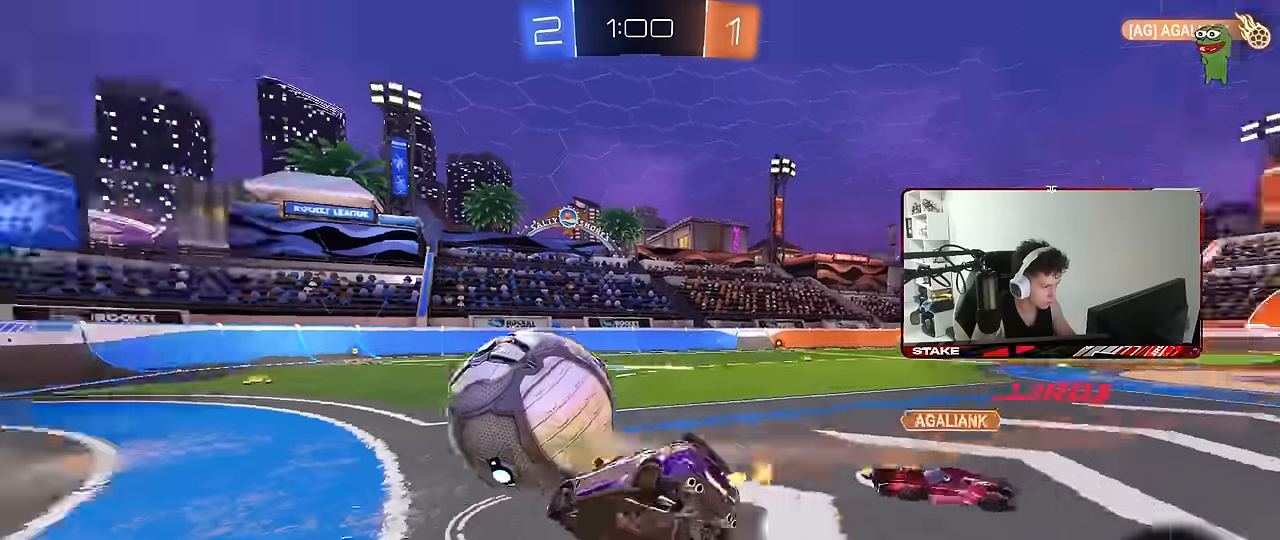
{"keys": ["d", "s", "shift"], "mouse": [], "events": [[233, "s", "up"], [383, "s", "down"]]}
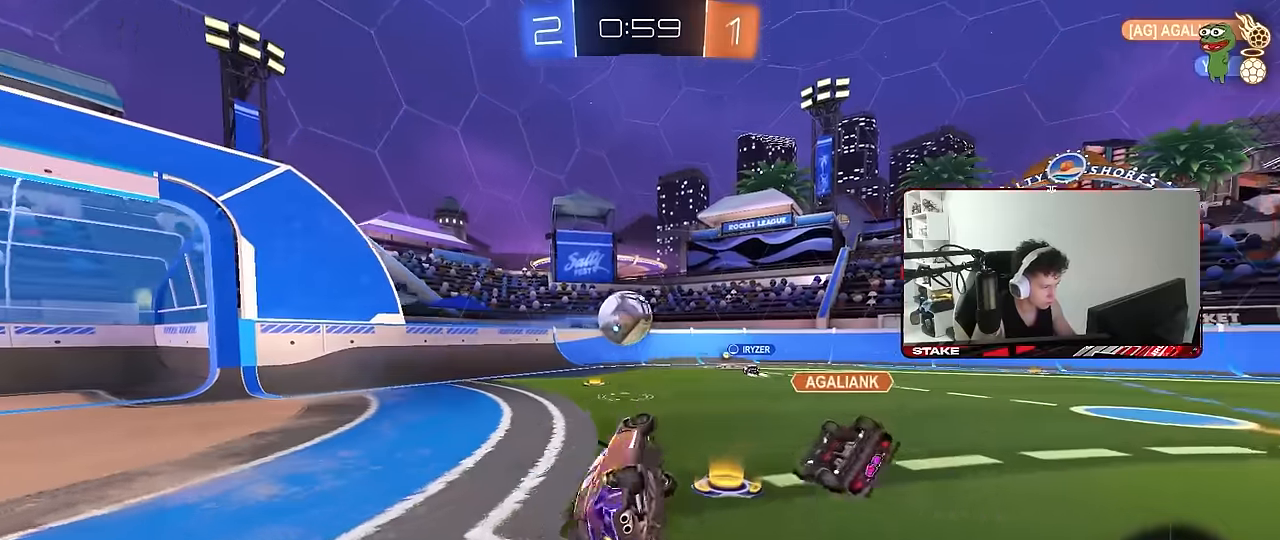
{"keys": ["a", "w"], "mouse": [], "events": [[117, "d", "up"], [117, "s", "up"], [117, "shift", "up"], [300, "a", "down"], [350, "w", "down"]]}
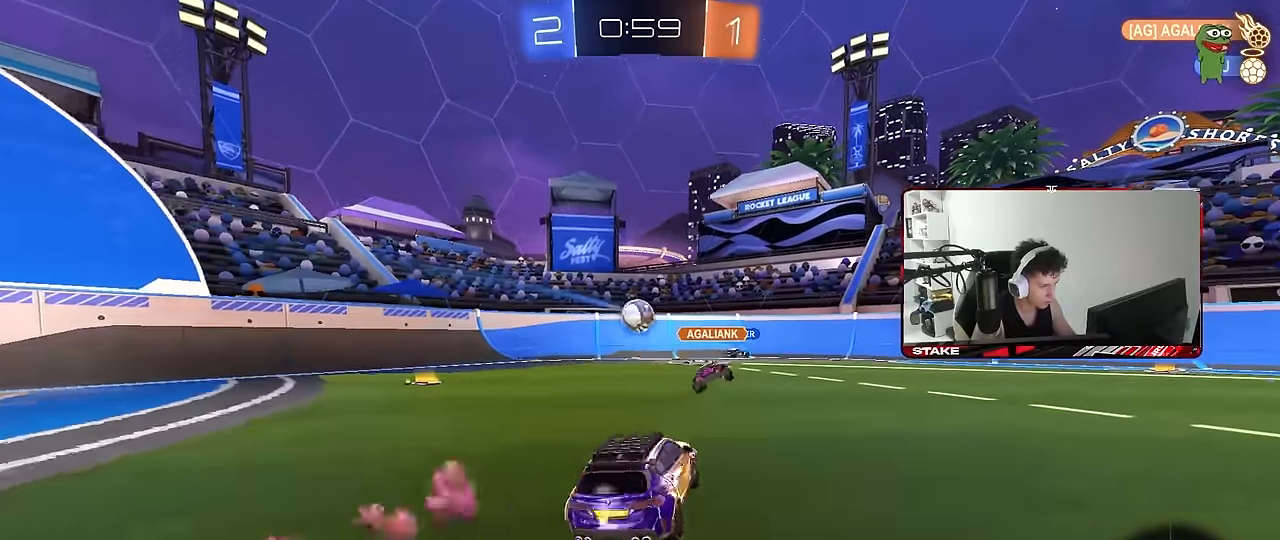
{"keys": ["w"], "mouse": [], "events": [[83, "shift", "down"], [167, "shift", "up"], [450, "a", "up"]]}
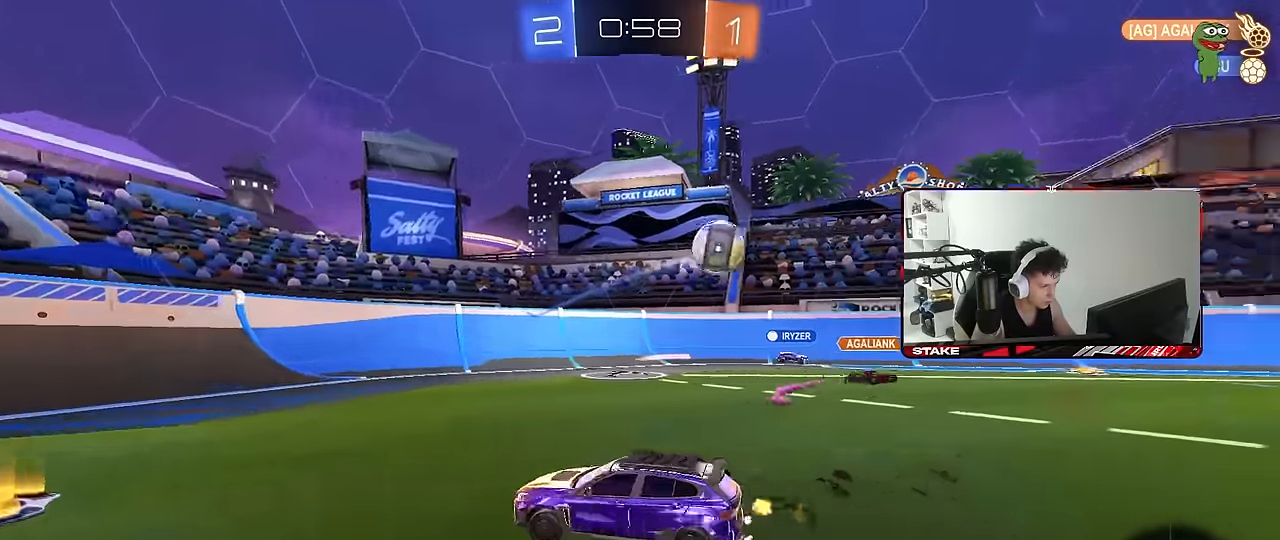
{"keys": ["w"], "mouse": [], "events": [[100, "a", "down"], [383, "a", "up"]]}
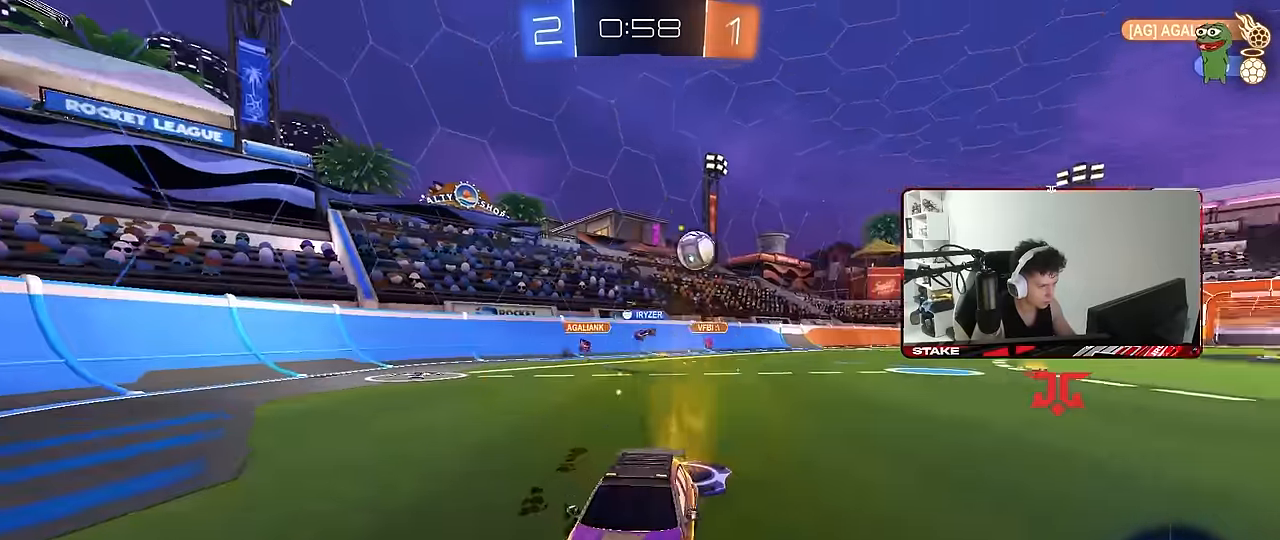
{"keys": ["w"], "mouse": [], "events": [[17, "a", "down"], [67, "shift", "down"], [200, "shift", "up"], [483, "a", "up"]]}
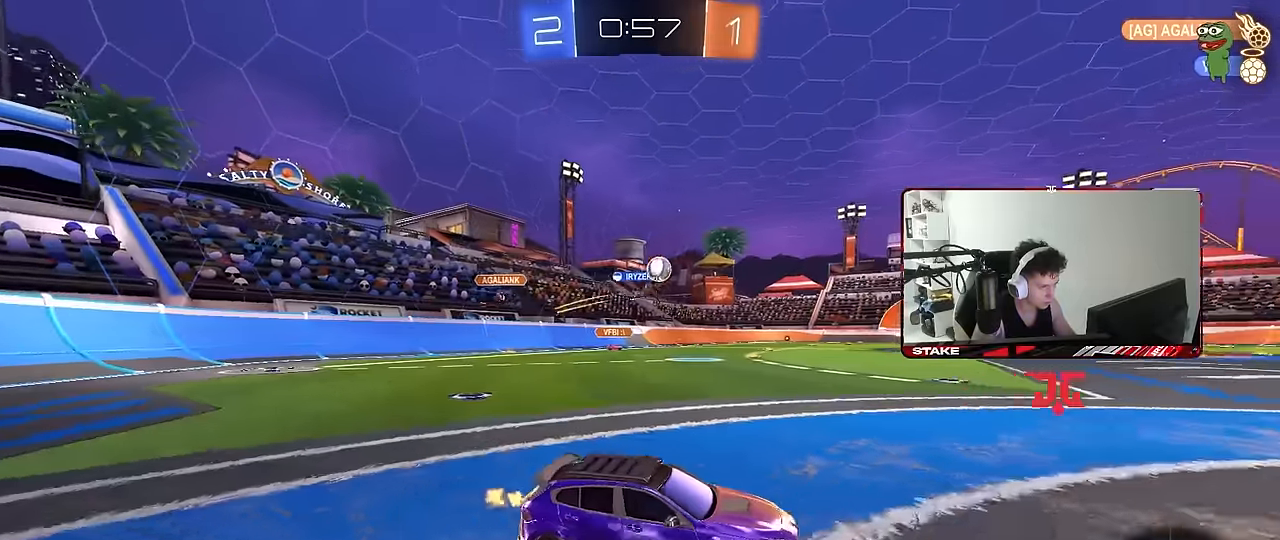
{"keys": ["a", "s", "shift", "space"], "mouse": ["left", "right"], "events": [[83, "a", "down"], [133, "mouse_left", "down"], [217, "a", "up"], [217, "d", "down"], [267, "mouse_right", "down"], [317, "a", "down"], [317, "shift", "down"], [367, "d", "up"], [367, "mouse_right", "up"], [417, "mouse_right", "down"], [450, "s", "down"], [450, "space", "down"], [450, "w", "up"]]}
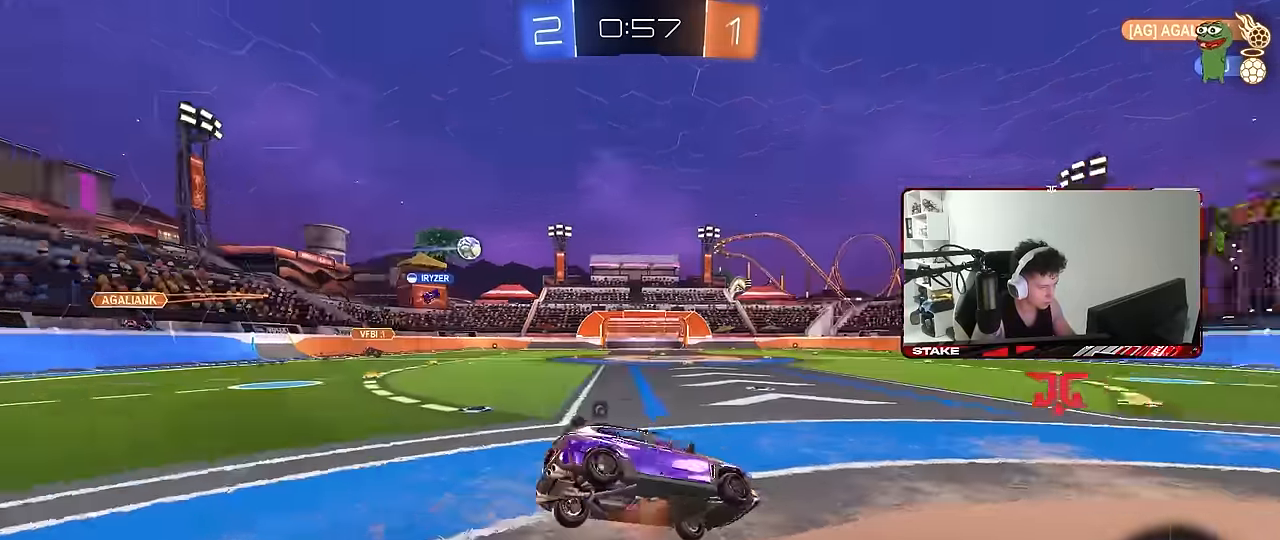
{"keys": ["a", "s", "shift"], "mouse": [], "events": [[100, "mouse_right", "up"], [100, "space", "up"], [333, "mouse_left", "up"], [383, "s", "up"], [466, "s", "down"]]}
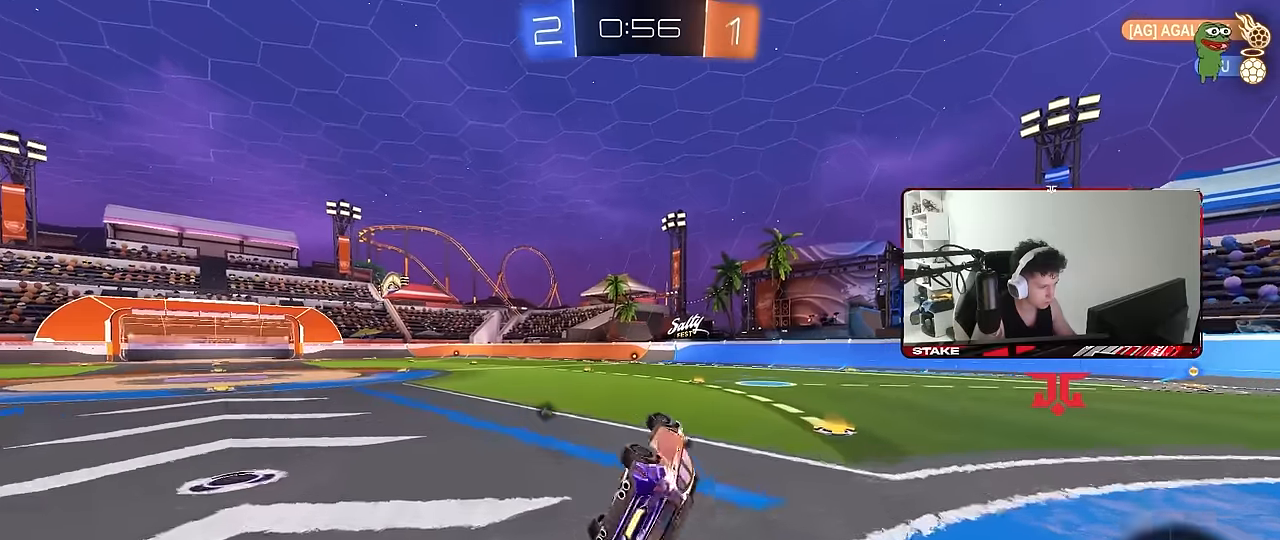
{"keys": ["d", "w"], "mouse": [], "events": [[166, "s", "up"], [216, "shift", "up"], [250, "a", "up"], [400, "w", "down"], [433, "d", "down"]]}
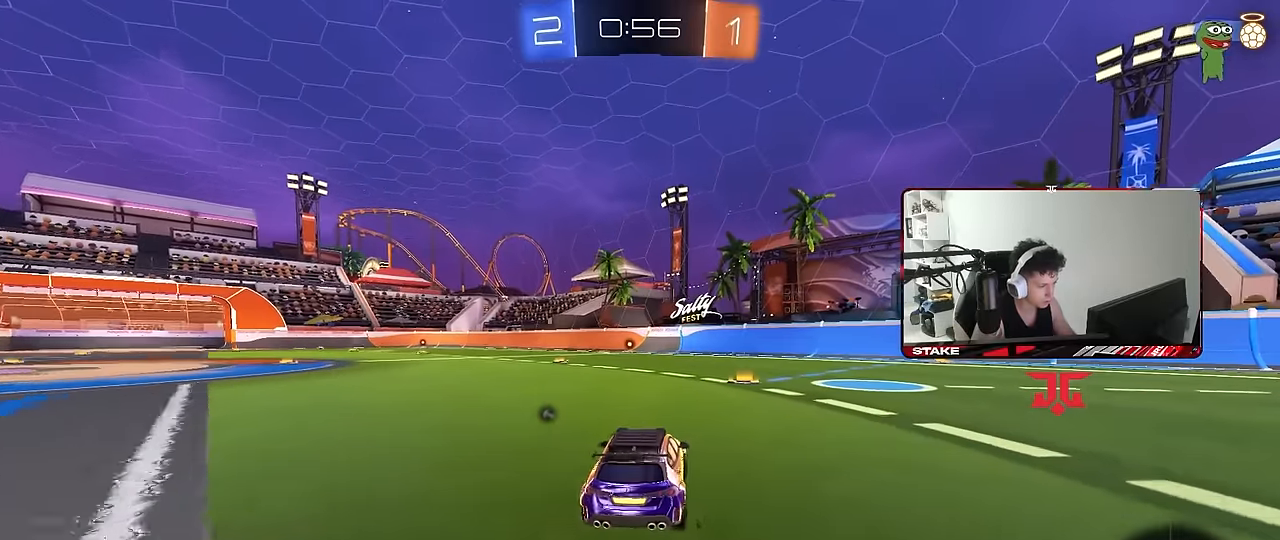
{"keys": ["a", "s", "shift"], "mouse": [], "events": [[33, "mouse_right", "down"], [83, "d", "up"], [133, "a", "down"], [133, "mouse_right", "up"], [133, "shift", "down"], [166, "mouse_right", "down"], [216, "s", "down"], [216, "w", "up"], [316, "mouse_right", "up"]]}
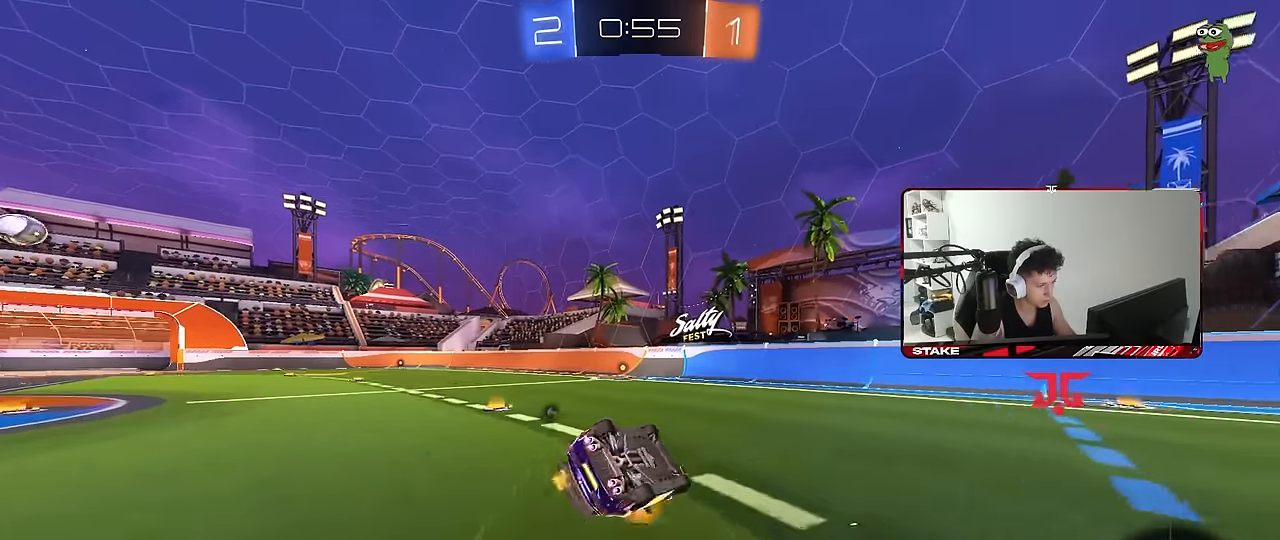
{"keys": ["a", "s"], "mouse": [], "events": [[150, "s", "up"], [233, "s", "down"], [283, "space", "down"], [416, "shift", "up"], [416, "space", "up"]]}
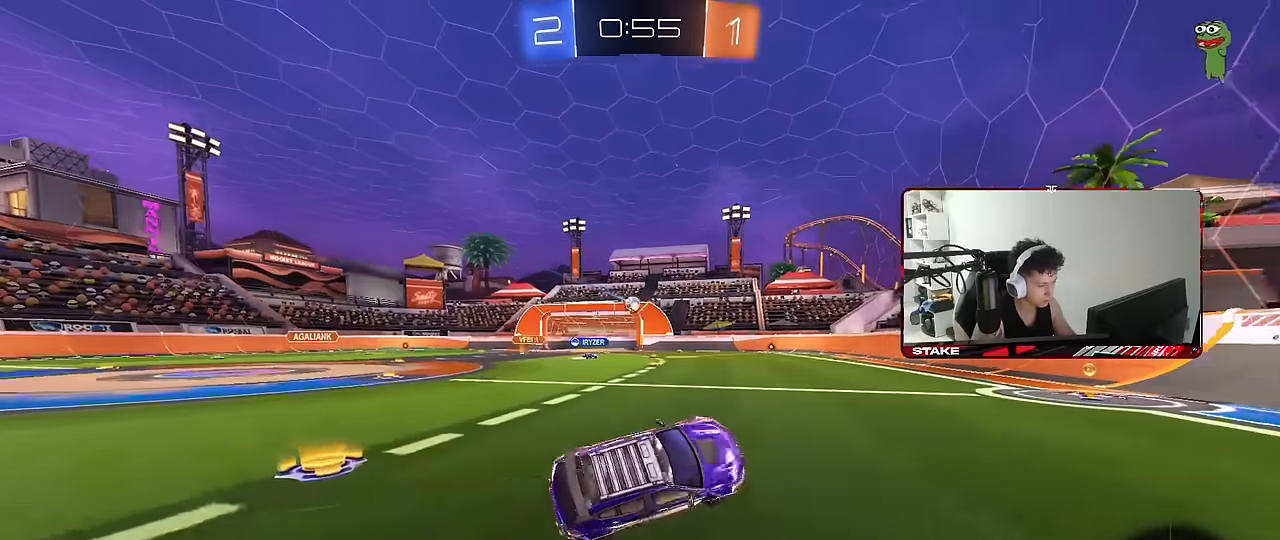
{"keys": ["w"], "mouse": [], "events": [[16, "s", "up"], [66, "a", "up"], [200, "w", "down"]]}
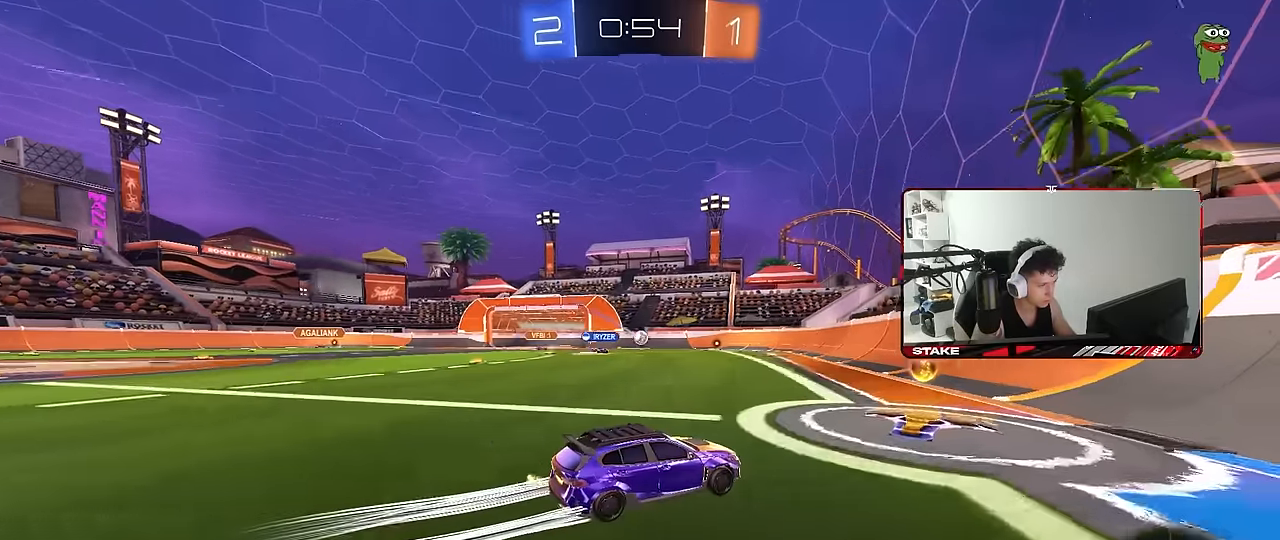
{"keys": [], "mouse": [], "events": [[33, "a", "down"], [83, "w", "up"], [166, "a", "up"], [316, "a", "down"], [366, "s", "down"], [500, "a", "up"], [500, "s", "up"]]}
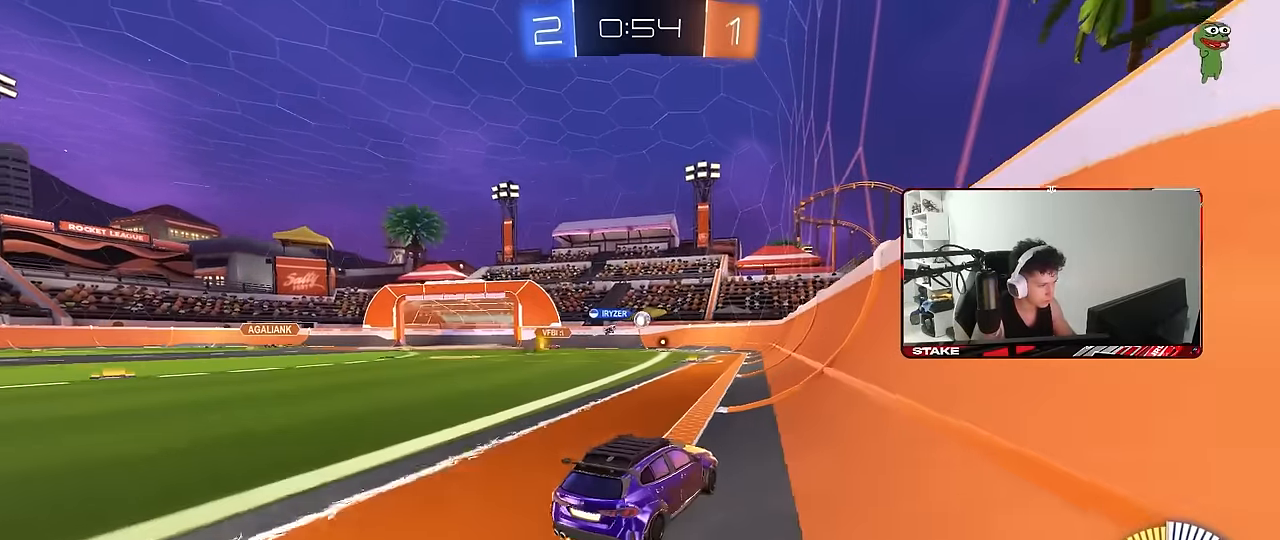
{"keys": ["w"], "mouse": [], "events": [[150, "a", "down"], [233, "w", "down"], [383, "a", "up"]]}